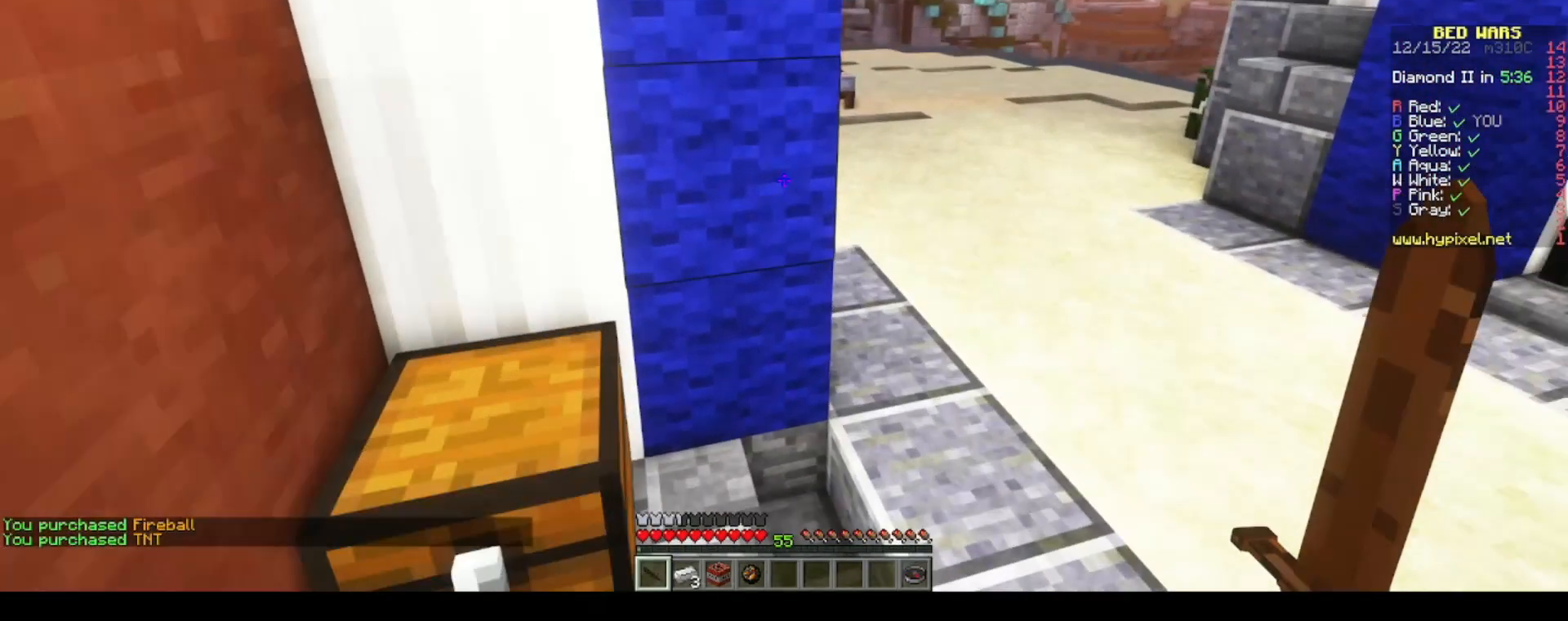
Gameplay with keyboard and mouse; each line is a JSON object with the keys and mouse buttons held at the frame after it. "events" lists presses ("down") and releases ("up") of "a", "d", "s", "space", "w", "mouse_left" and "mouse_right" between this image and that frame as [ms after this image, input, new state], when the widget could be followed in between. "mouse_left", "mouse_right" = the "left", "right" buttons of the "mouse" list. No other keys are recorded. Fast repeated clicks can show as one long hold. Mouse movement is not recorded.
{"keys": ["w"], "mouse": [], "events": [[17, "space", "up"], [400, "d", "up"]]}
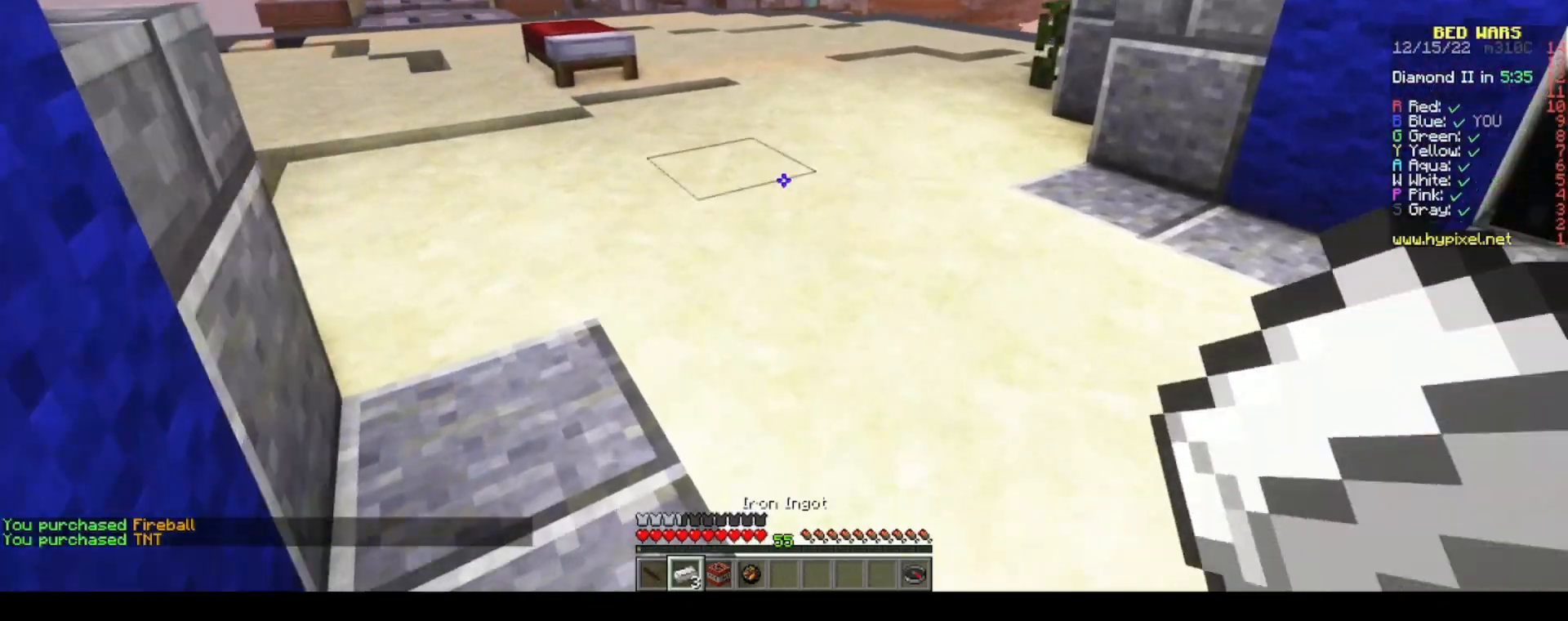
{"keys": ["a", "w"], "mouse": [], "events": [[200, "space", "down"], [217, "a", "down"], [500, "space", "up"]]}
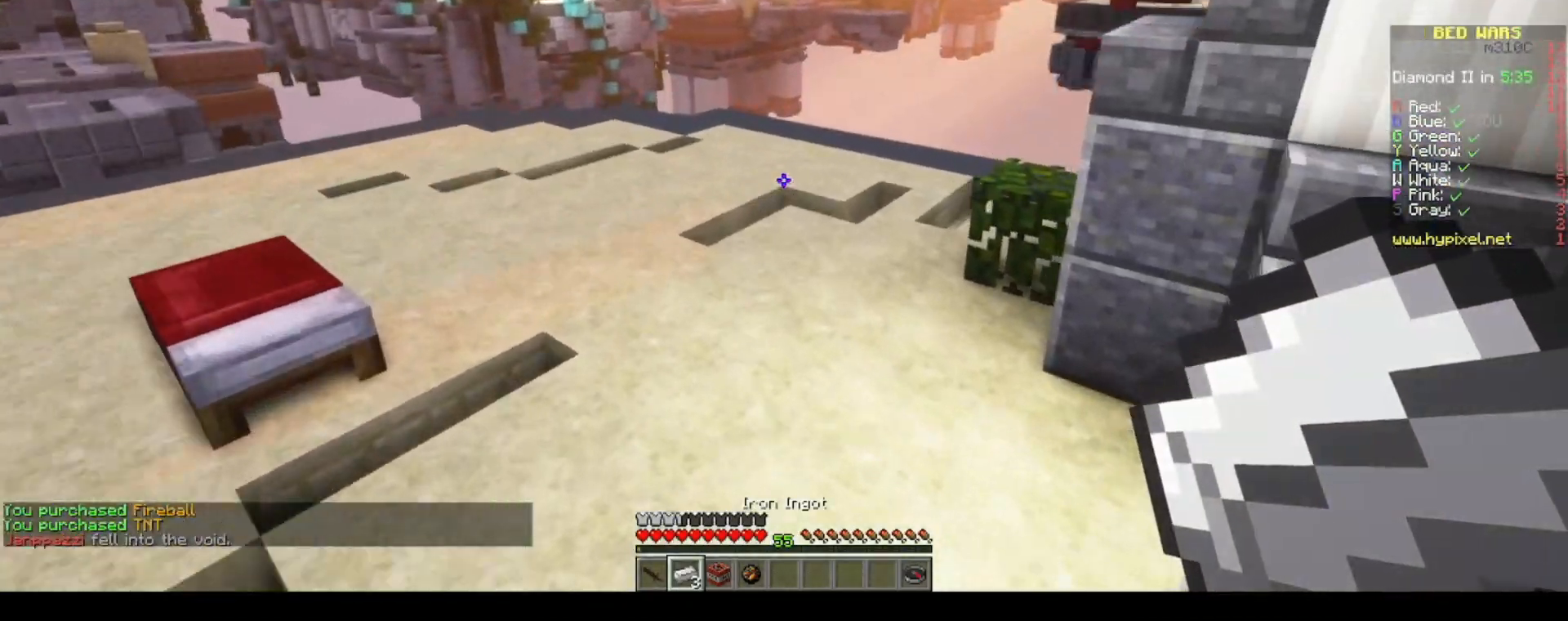
{"keys": ["a"], "mouse": [], "events": [[367, "w", "up"]]}
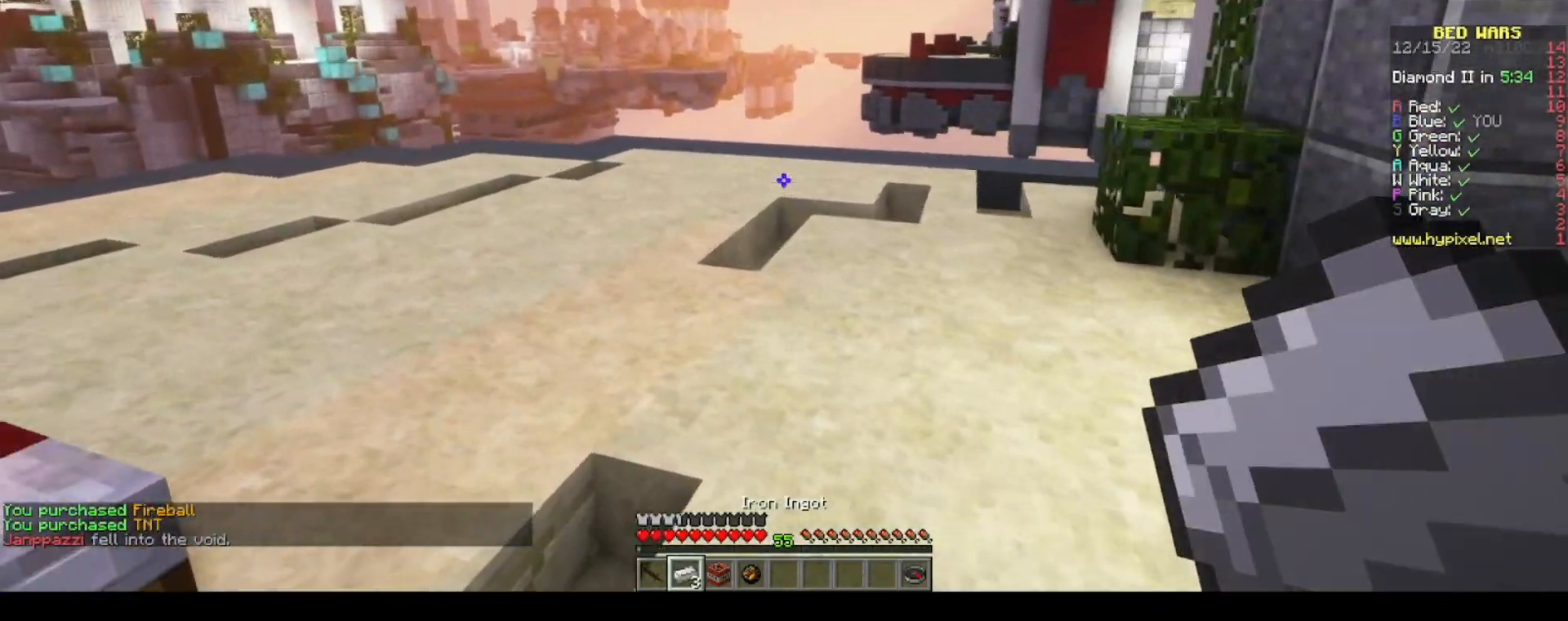
{"keys": [], "mouse": [], "events": [[50, "a", "up"], [100, "d", "down"], [367, "d", "up"]]}
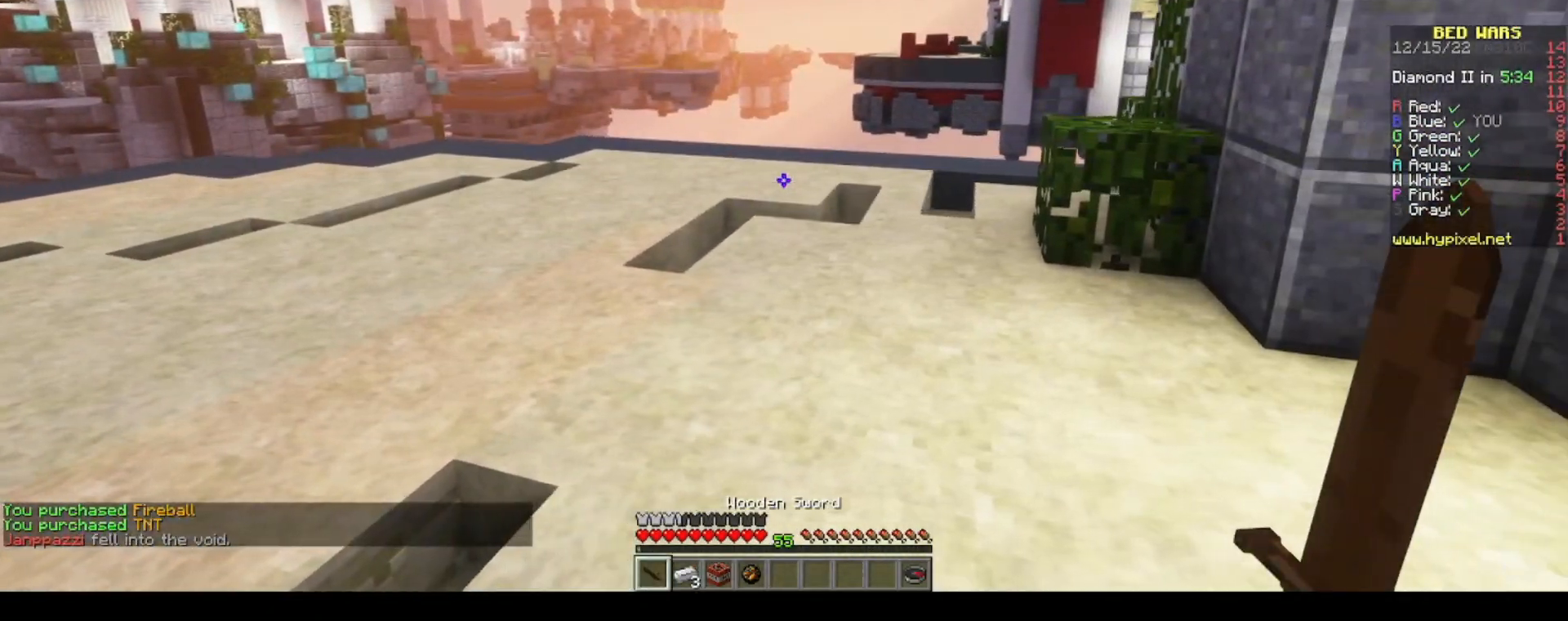
{"keys": ["a", "w"], "mouse": [], "events": [[183, "d", "down"], [333, "w", "down"], [367, "a", "down"], [483, "d", "up"]]}
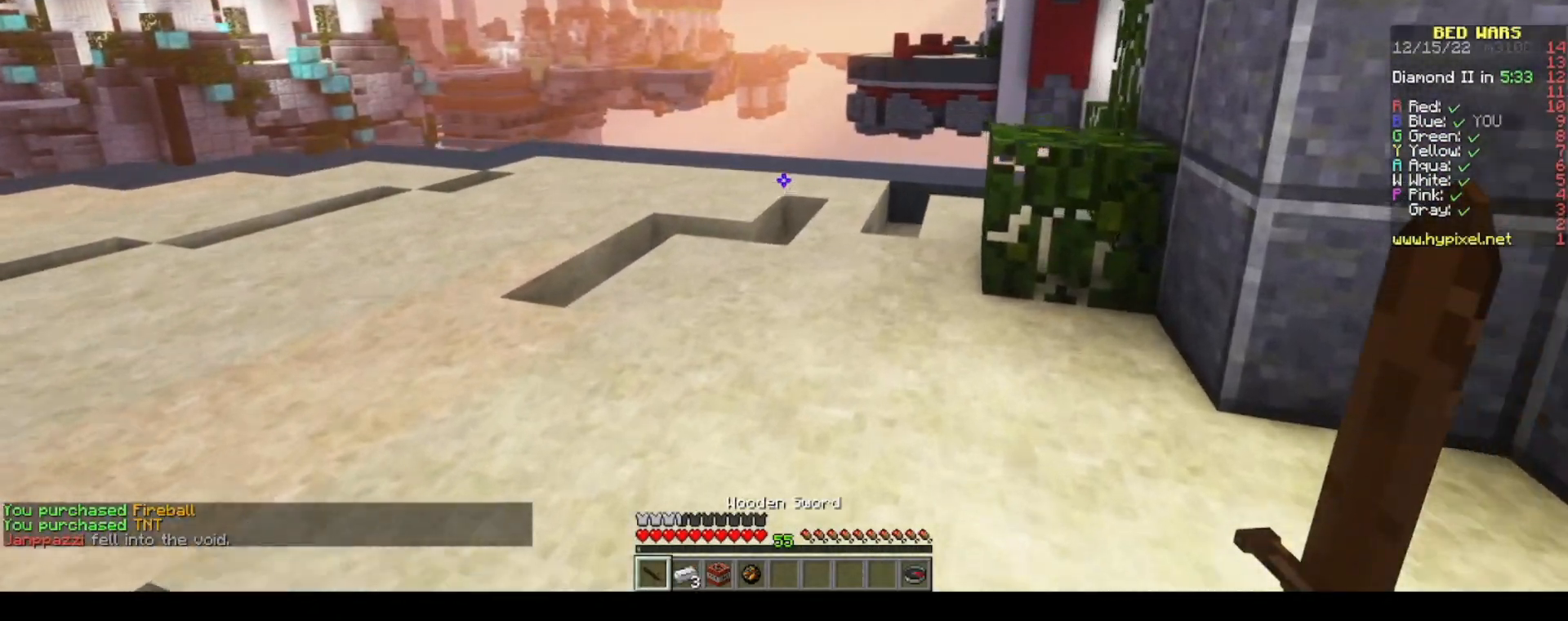
{"keys": ["w"], "mouse": [], "events": [[283, "a", "up"]]}
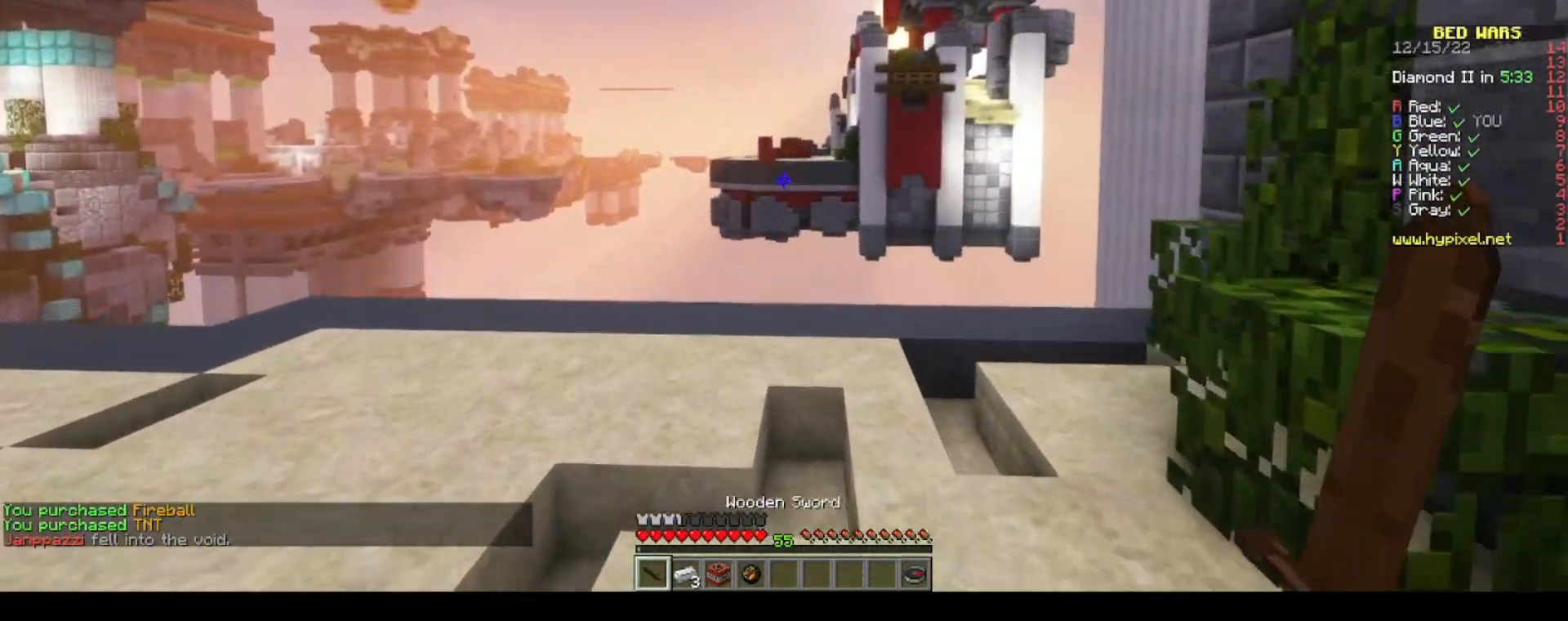
{"keys": [], "mouse": [], "events": [[317, "d", "down"], [450, "d", "up"], [450, "w", "up"]]}
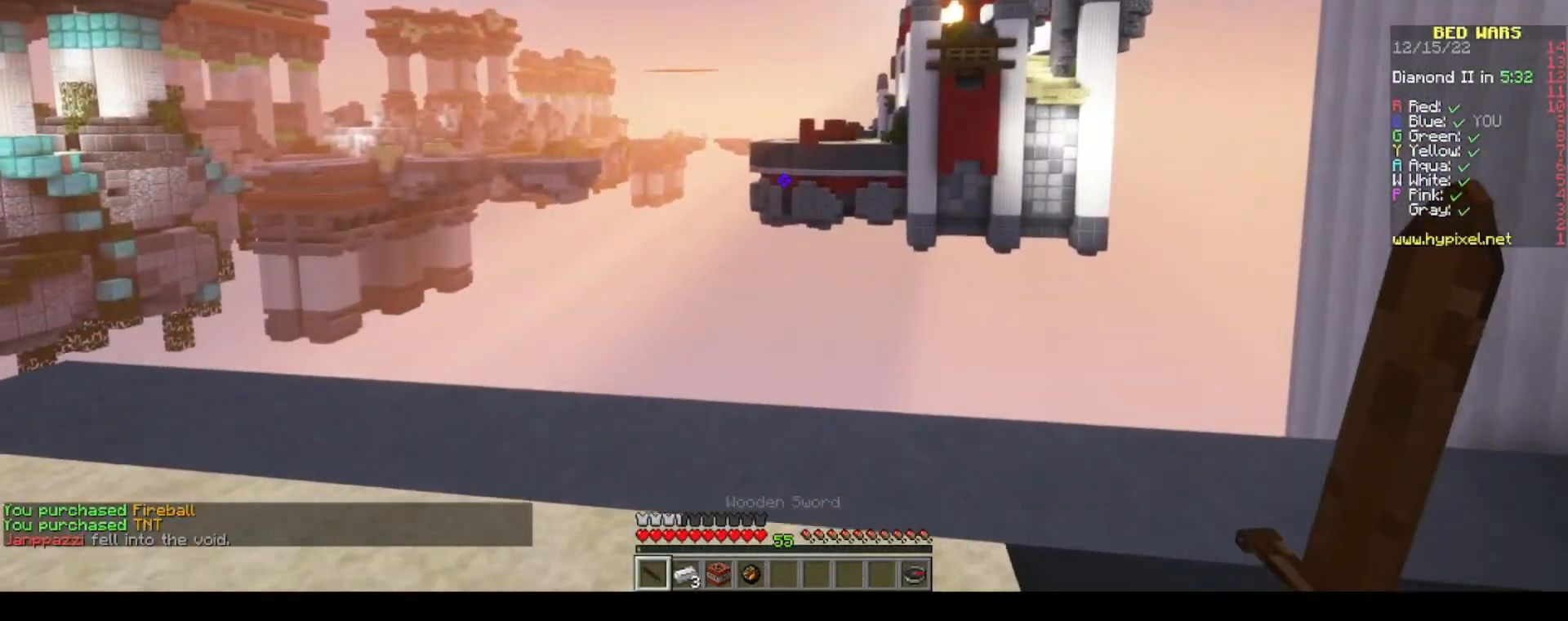
{"keys": ["a", "d"], "mouse": [], "events": [[383, "a", "down"], [400, "d", "down"]]}
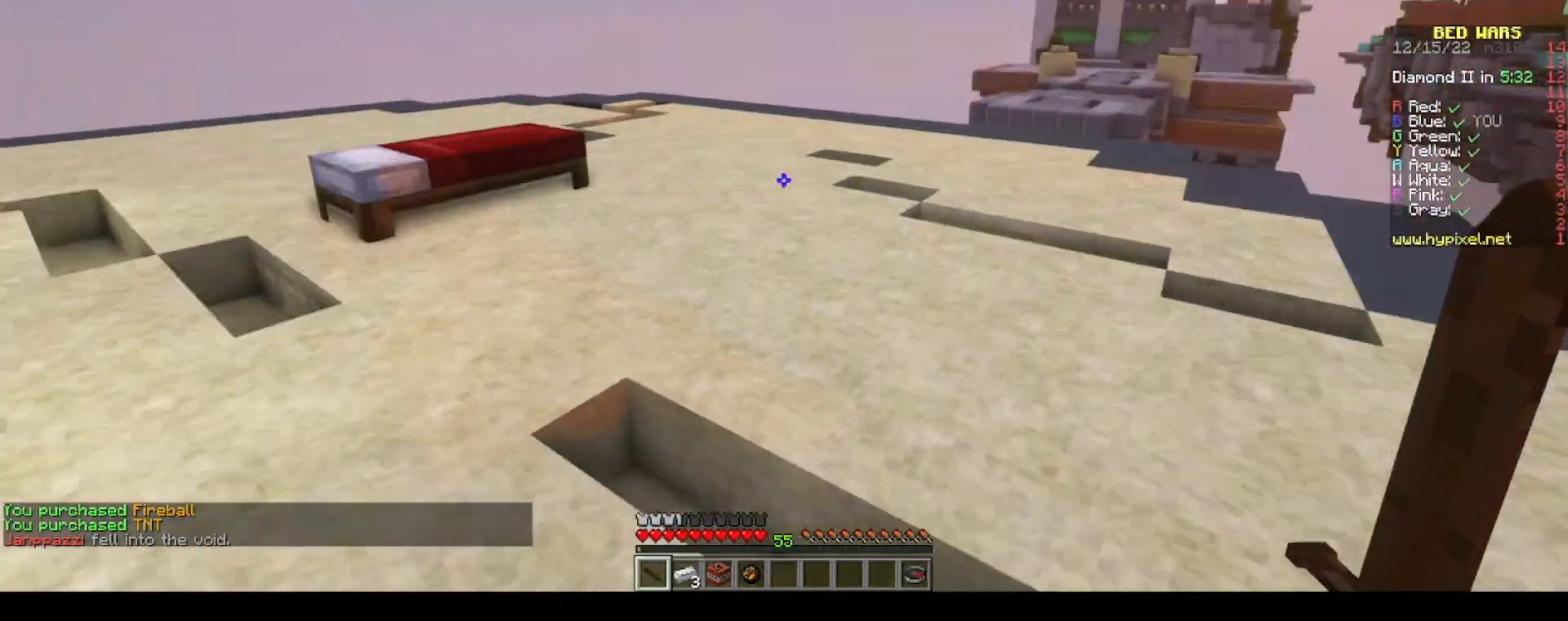
{"keys": ["space", "w"], "mouse": [], "events": [[33, "w", "down"], [183, "d", "up"], [450, "a", "up"], [450, "space", "down"]]}
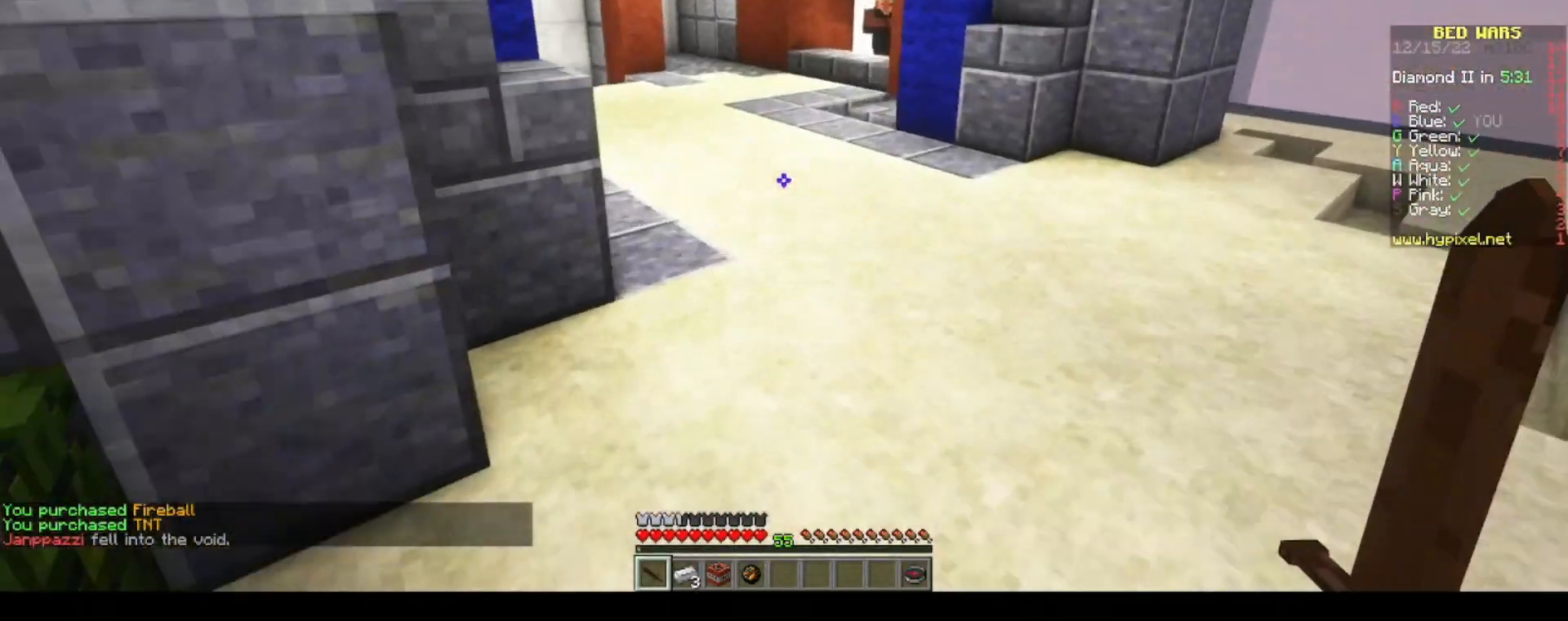
{"keys": ["w"], "mouse": [], "events": [[133, "space", "up"]]}
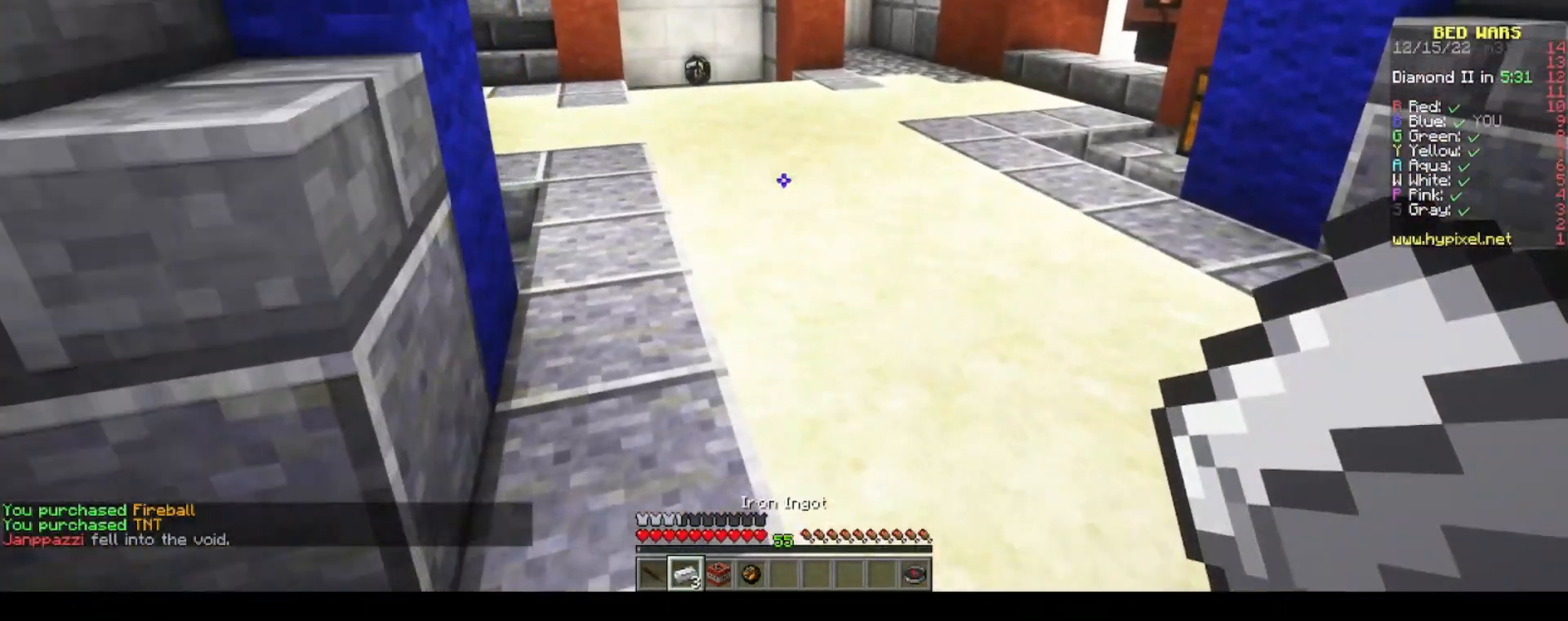
{"keys": ["w"], "mouse": [], "events": [[83, "space", "down"], [383, "space", "up"]]}
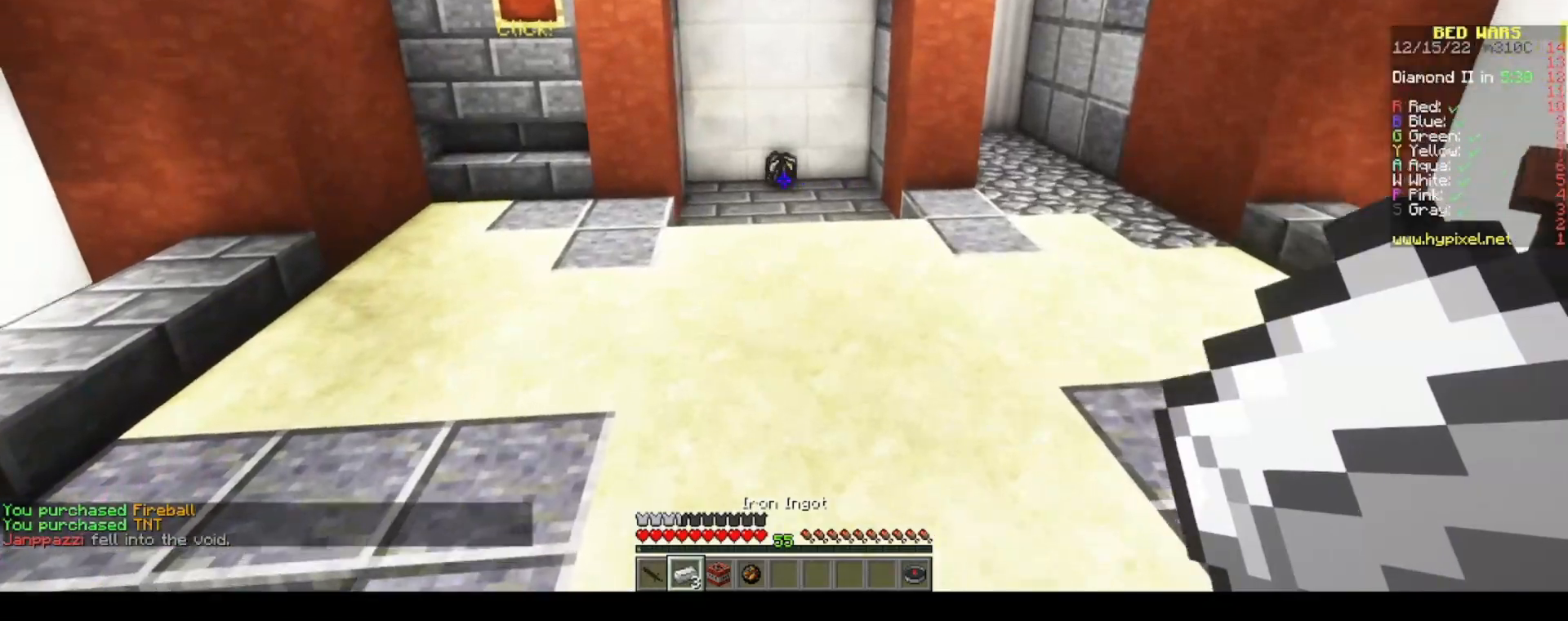
{"keys": ["w"], "mouse": [], "events": [[117, "space", "down"], [433, "space", "up"]]}
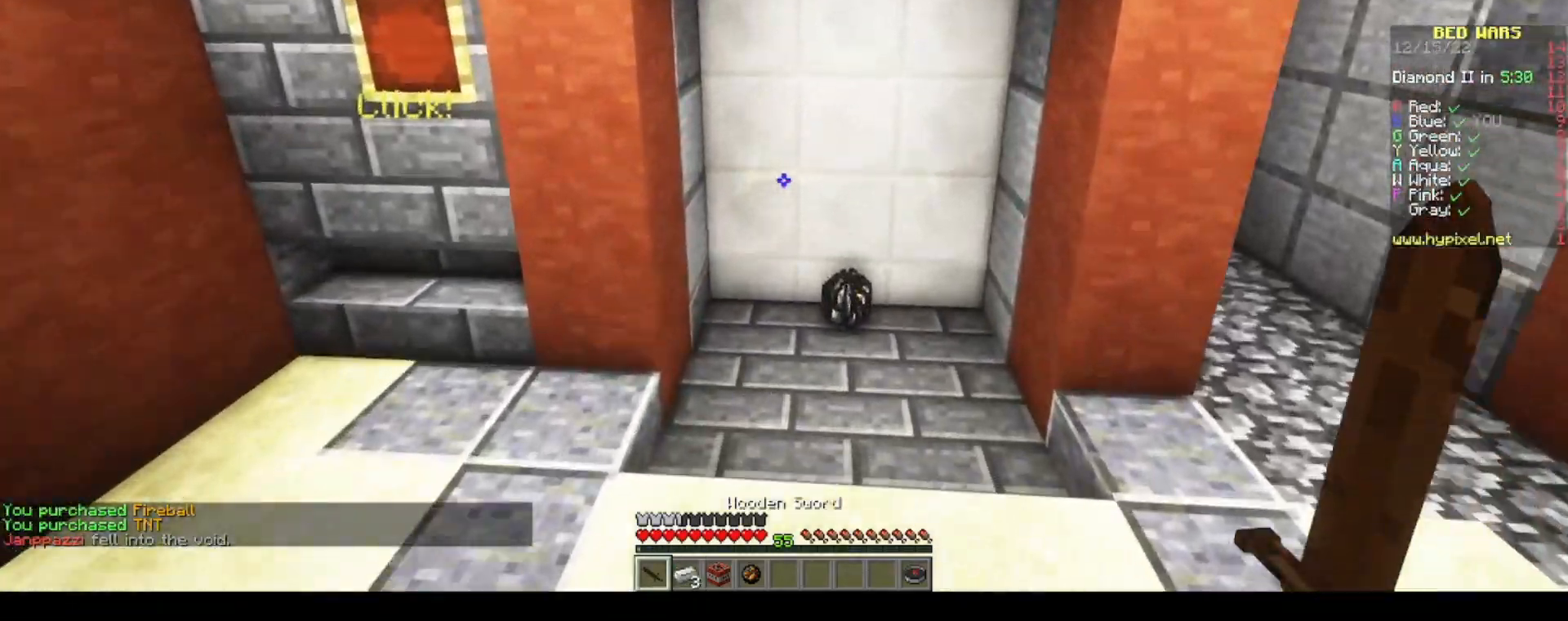
{"keys": ["a", "w"], "mouse": [], "events": [[500, "a", "down"]]}
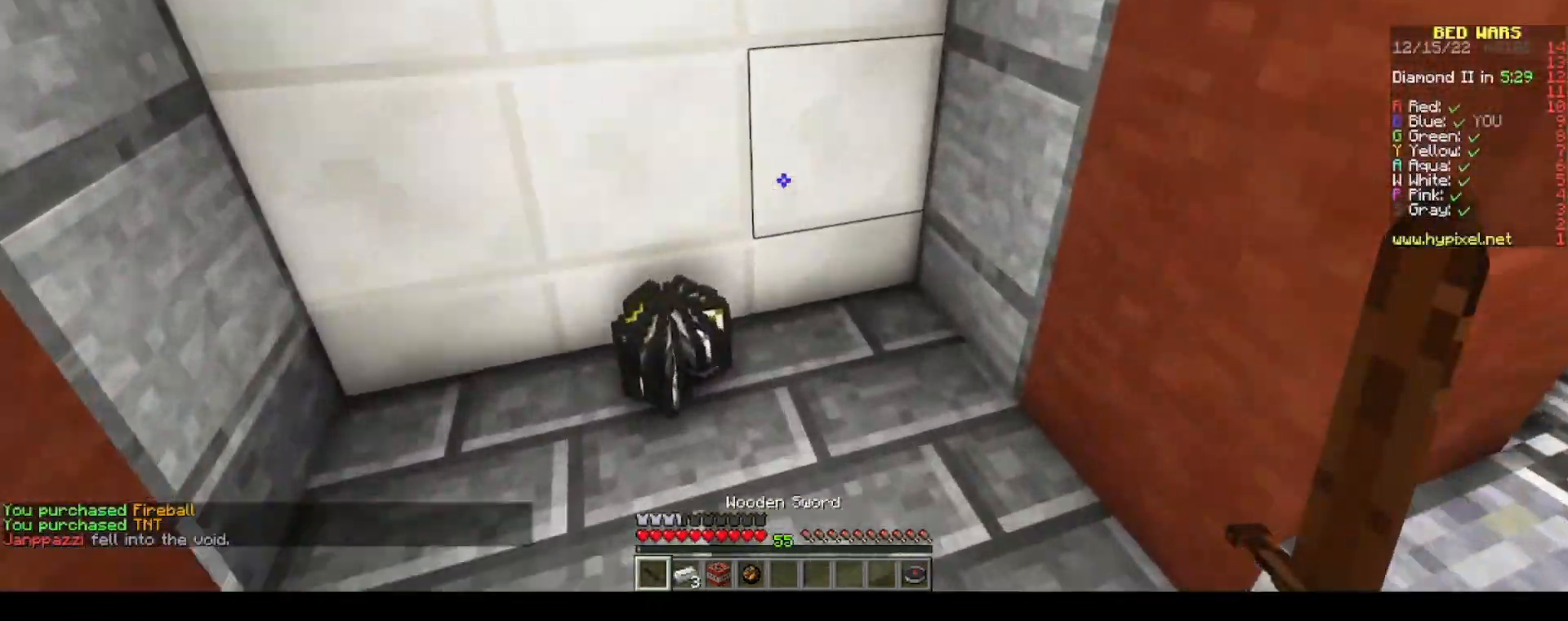
{"keys": ["w"], "mouse": [], "events": [[333, "a", "up"], [350, "w", "up"], [450, "w", "down"]]}
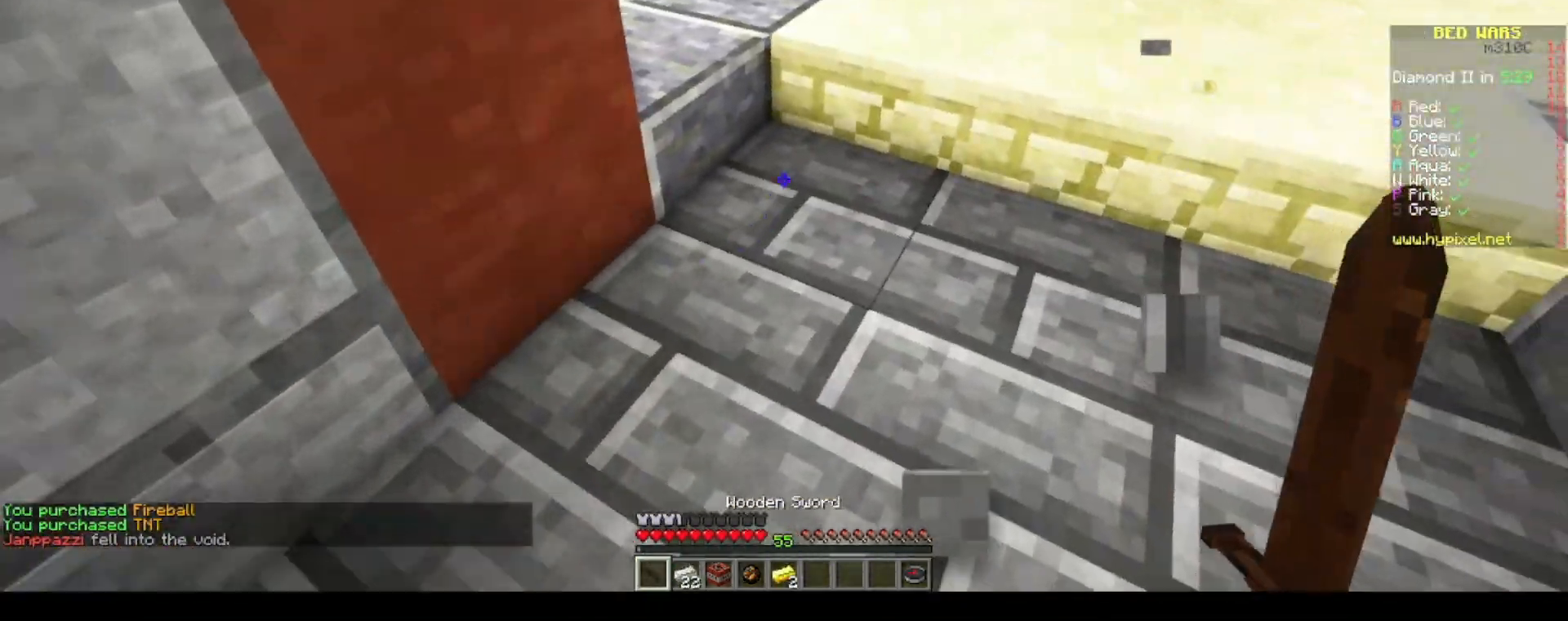
{"keys": ["w"], "mouse": [], "events": [[233, "d", "down"], [367, "d", "up"]]}
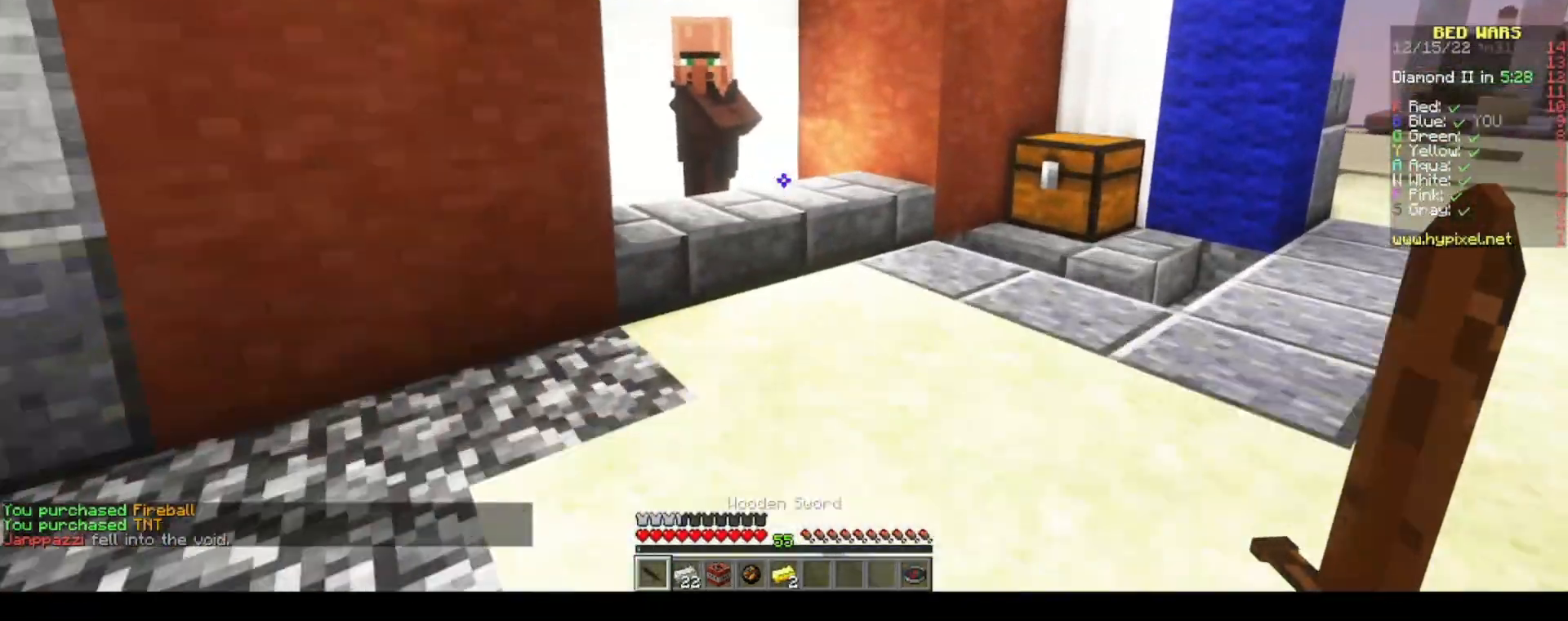
{"keys": ["w"], "mouse": ["right"], "events": [[483, "mouse_right", "down"]]}
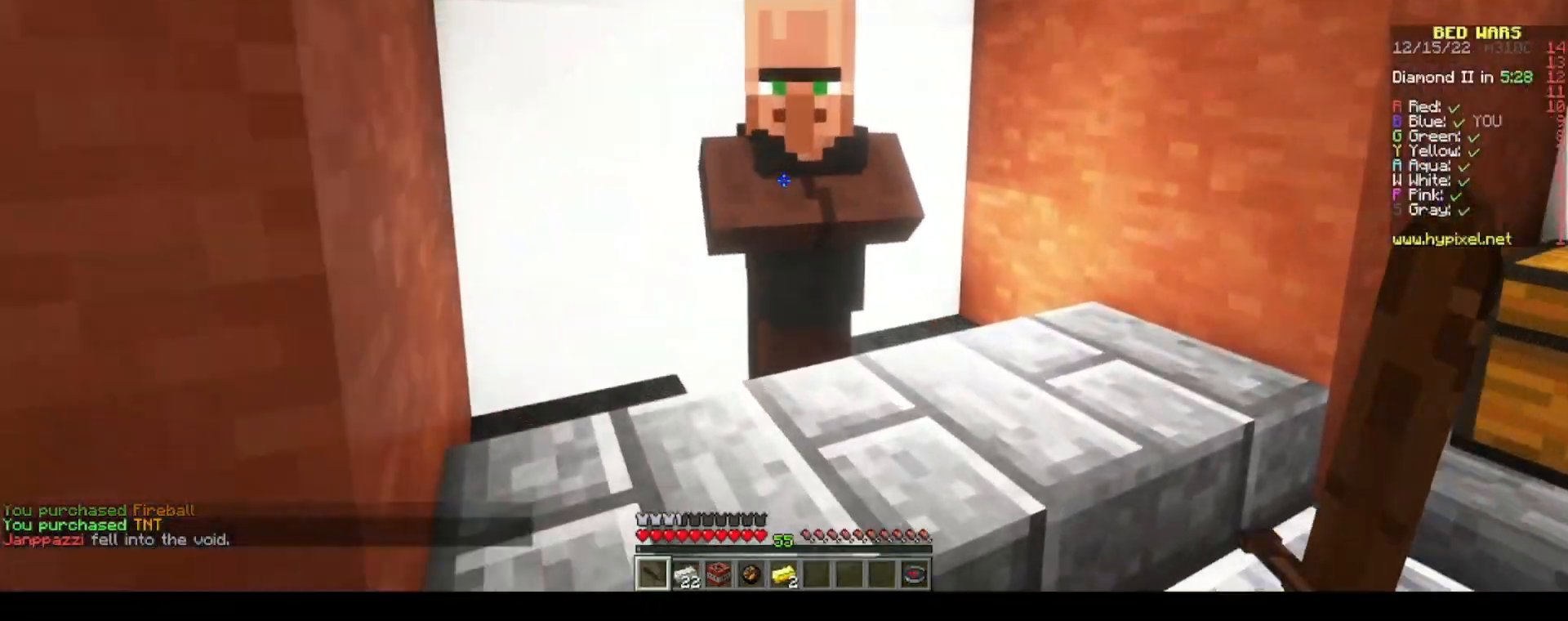
{"keys": [], "mouse": []}
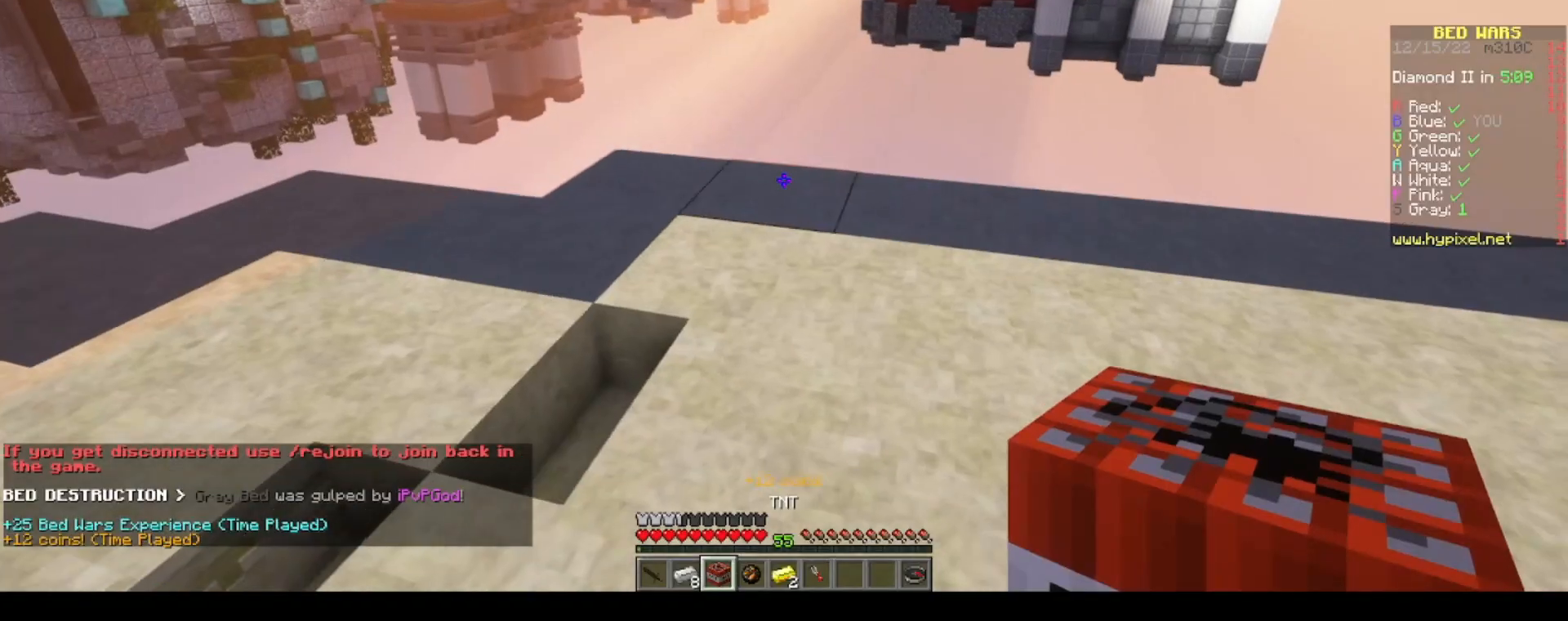
{"keys": [], "mouse": ["right"], "events": [[483, "mouse_right", "down"]]}
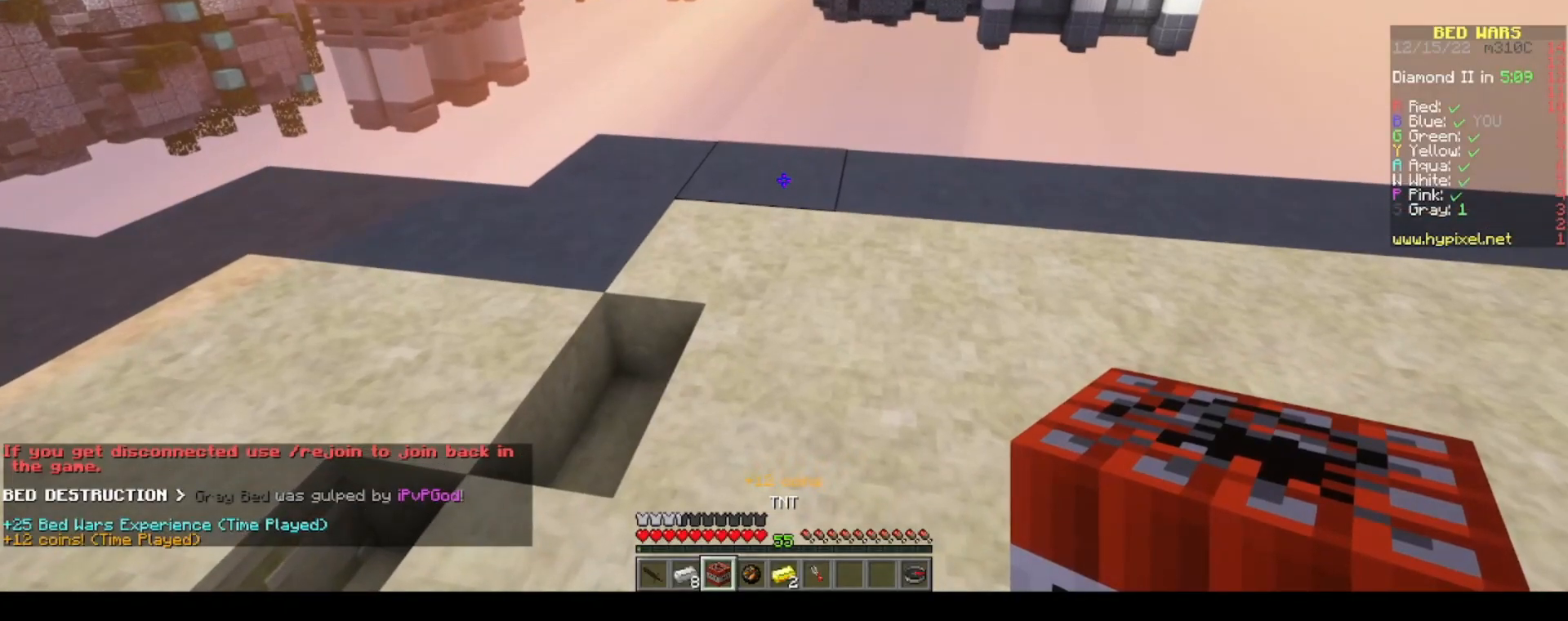
{"keys": [], "mouse": [], "events": [[83, "s", "down"], [117, "a", "down"], [117, "mouse_right", "up"], [300, "s", "up"], [333, "a", "up"]]}
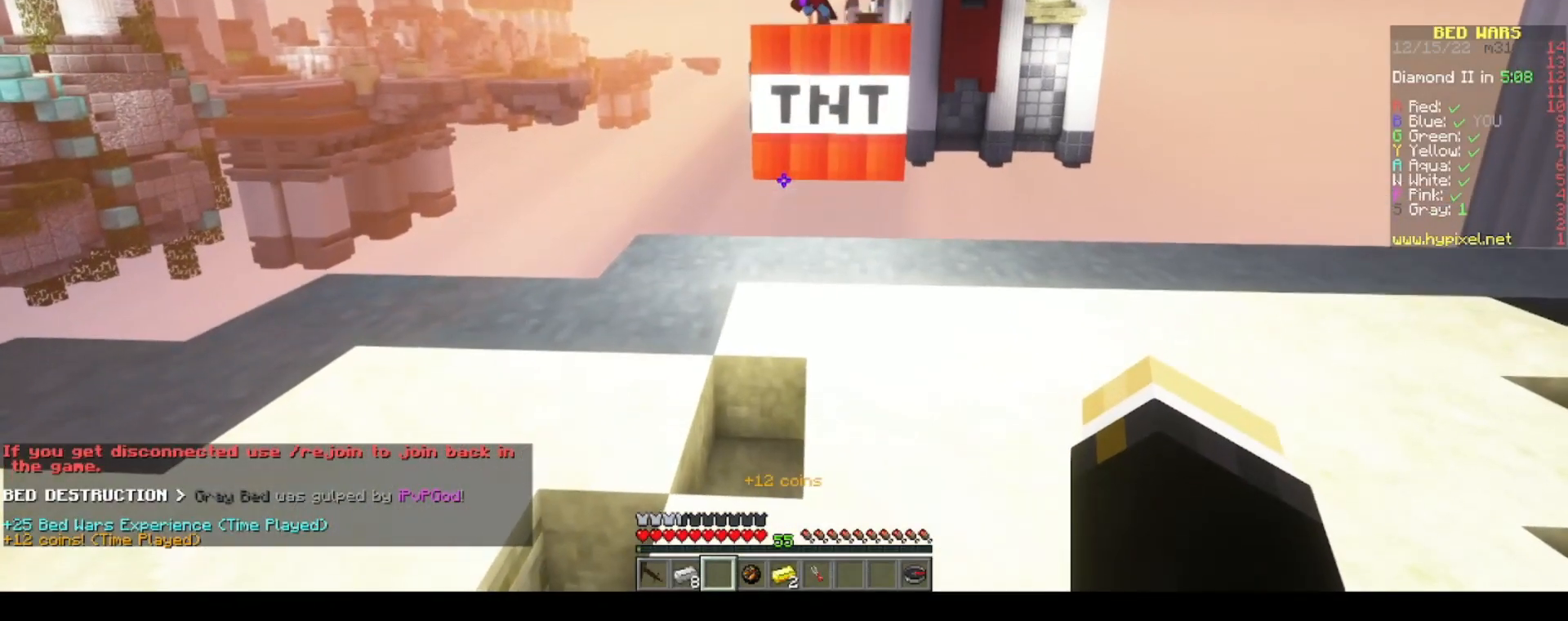
{"keys": ["w"], "mouse": [], "events": [[133, "w", "down"], [167, "d", "down"], [300, "d", "up"]]}
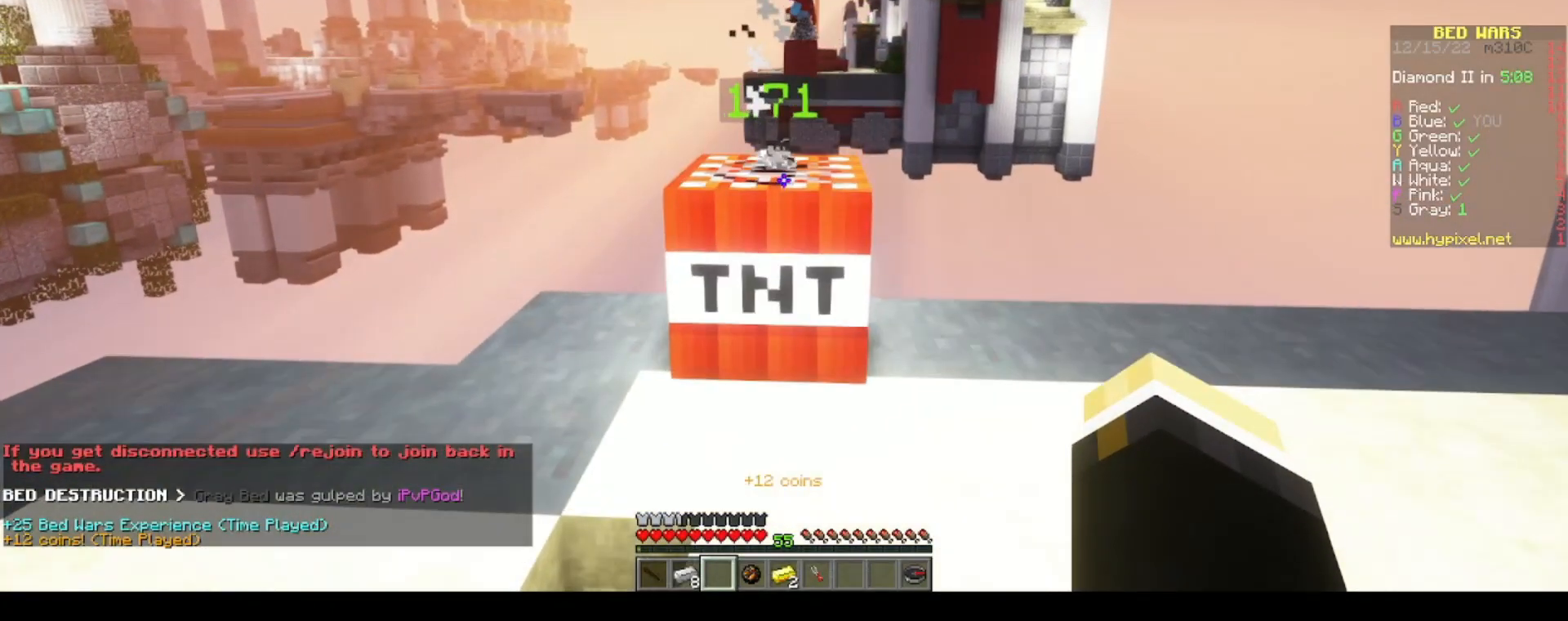
{"keys": [], "mouse": [], "events": [[233, "w", "up"], [300, "w", "down"], [433, "w", "up"]]}
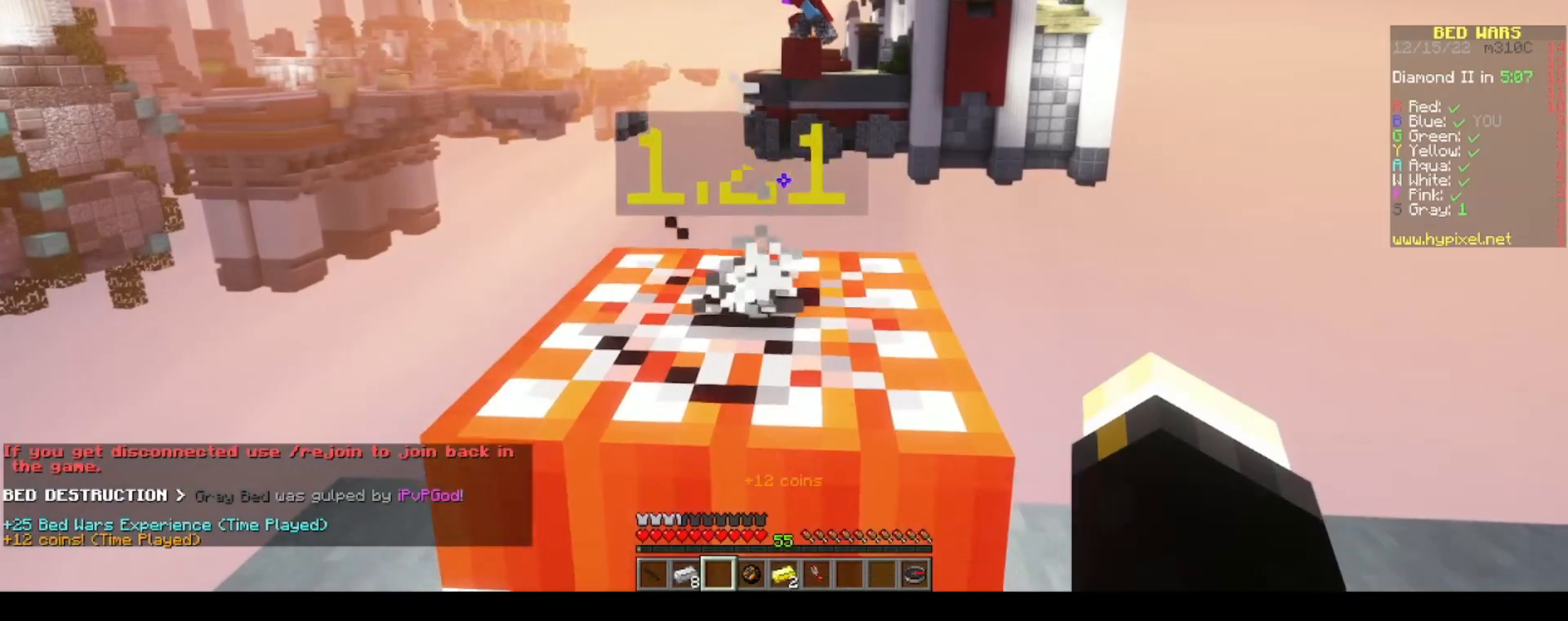
{"keys": [], "mouse": [], "events": []}
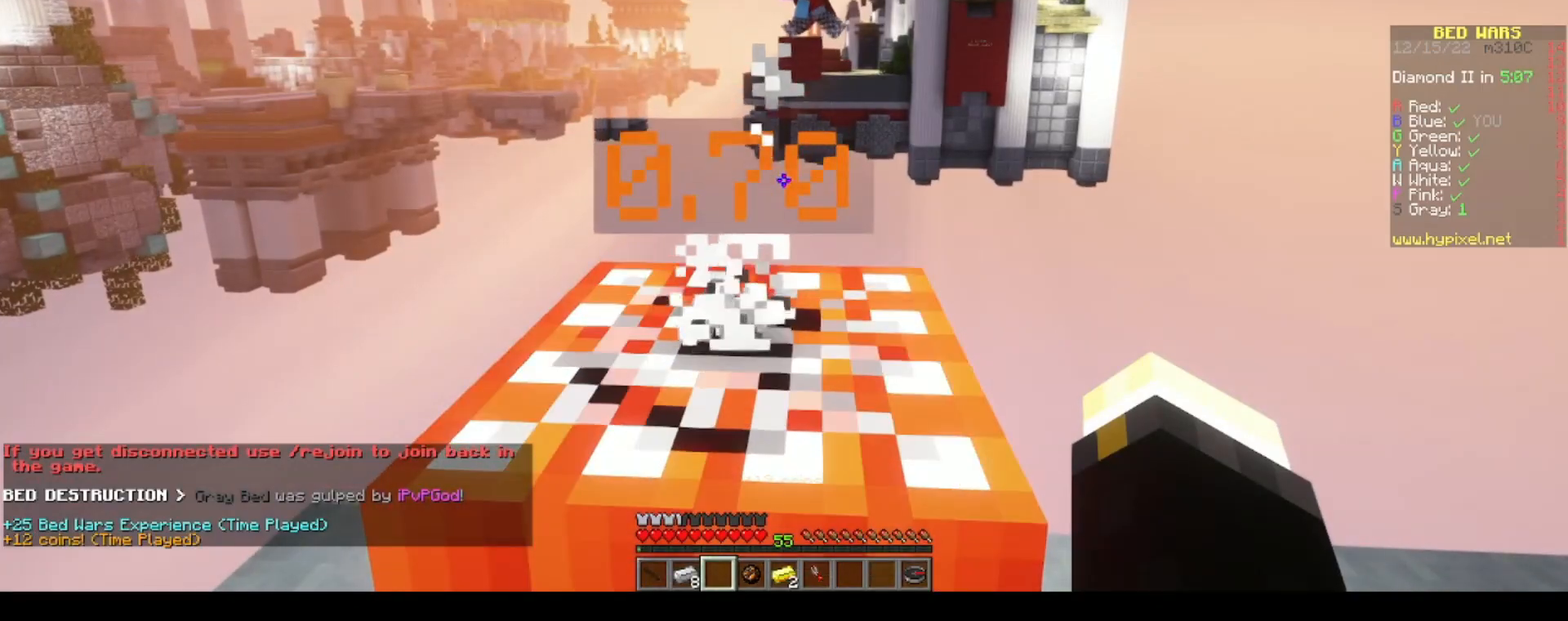
{"keys": ["w"], "mouse": [], "events": [[50, "w", "down"], [317, "space", "down"], [450, "space", "up"]]}
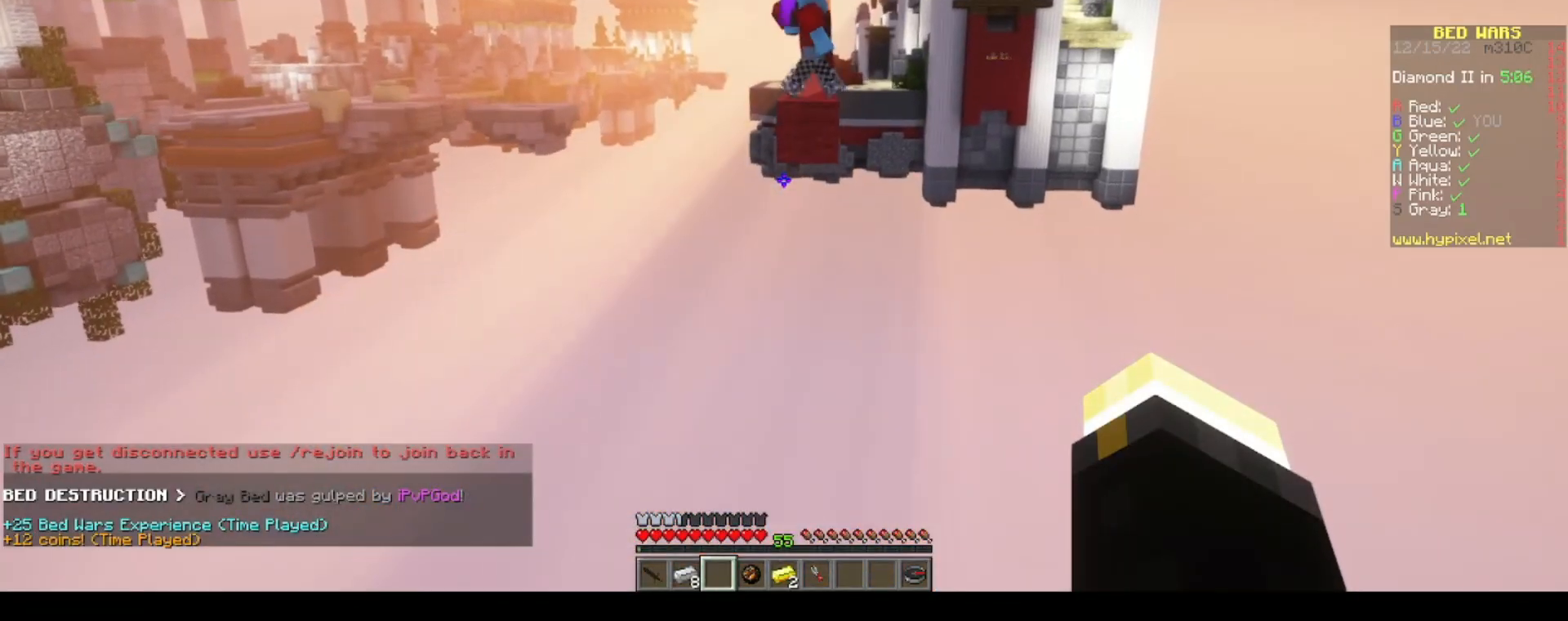
{"keys": ["d", "space", "w"], "mouse": [], "events": [[167, "space", "down"], [450, "d", "down"]]}
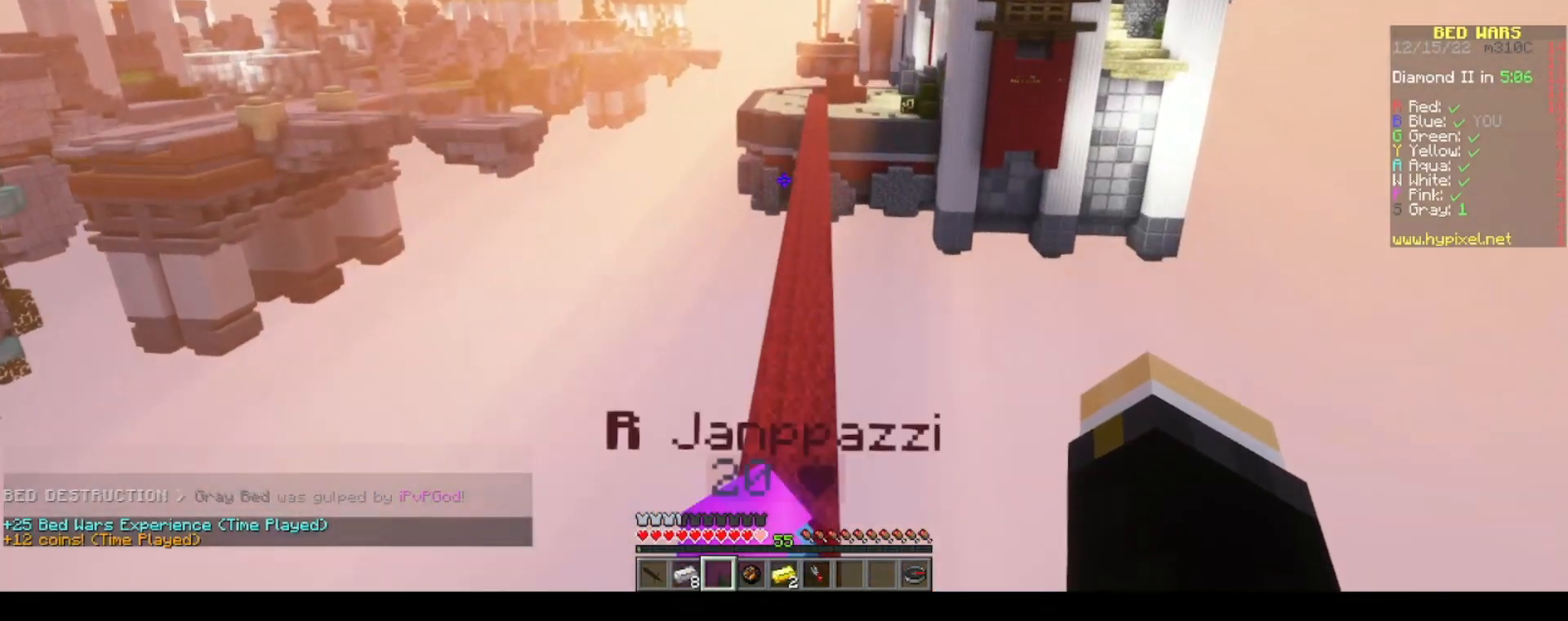
{"keys": ["w"], "mouse": [], "events": [[17, "space", "up"], [83, "d", "up"], [233, "w", "up"], [350, "w", "down"]]}
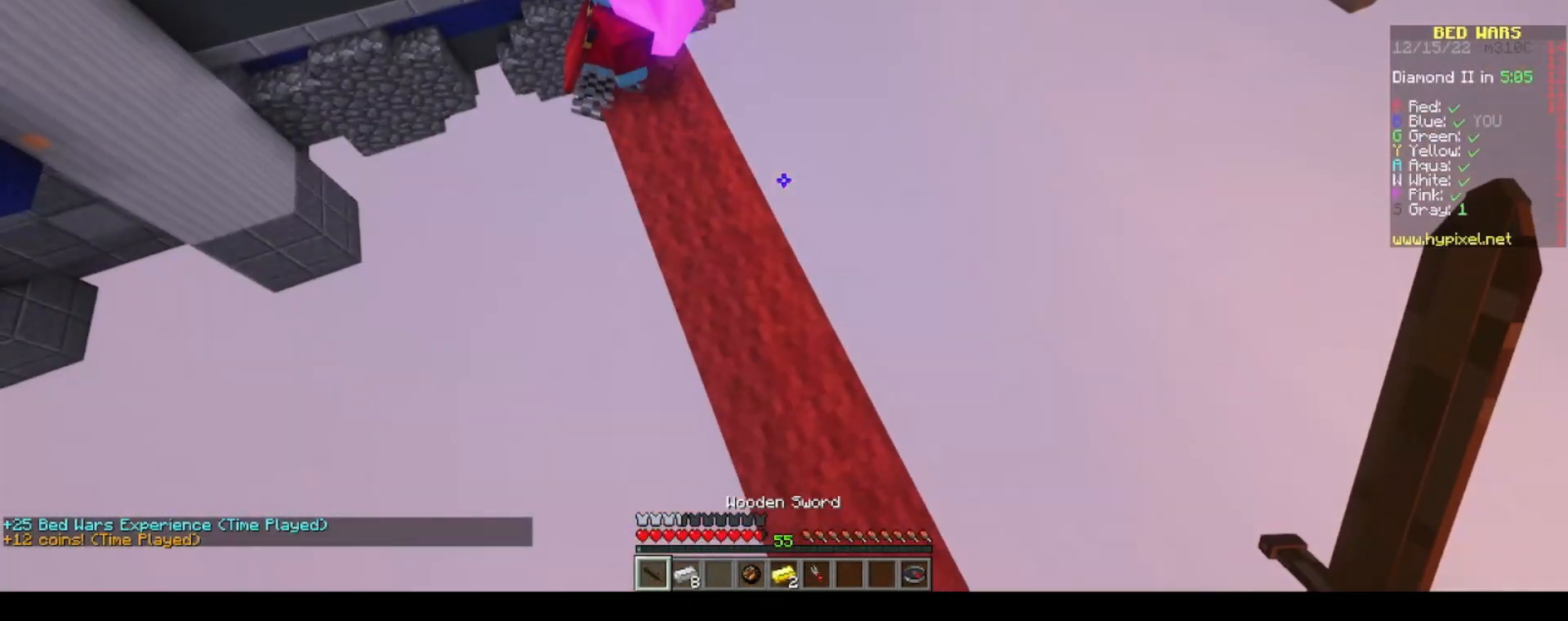
{"keys": ["space", "w"], "mouse": [], "events": [[467, "space", "down"]]}
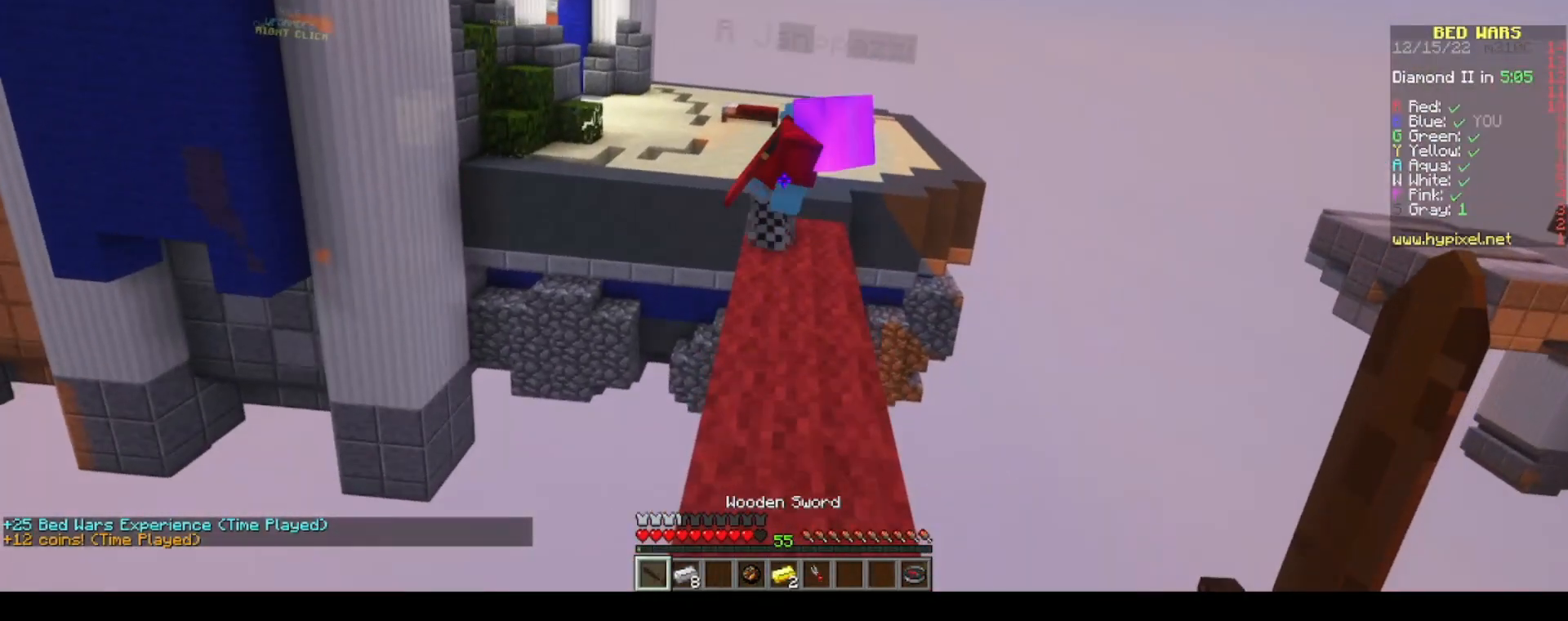
{"keys": ["w"], "mouse": [], "events": [[133, "space", "up"]]}